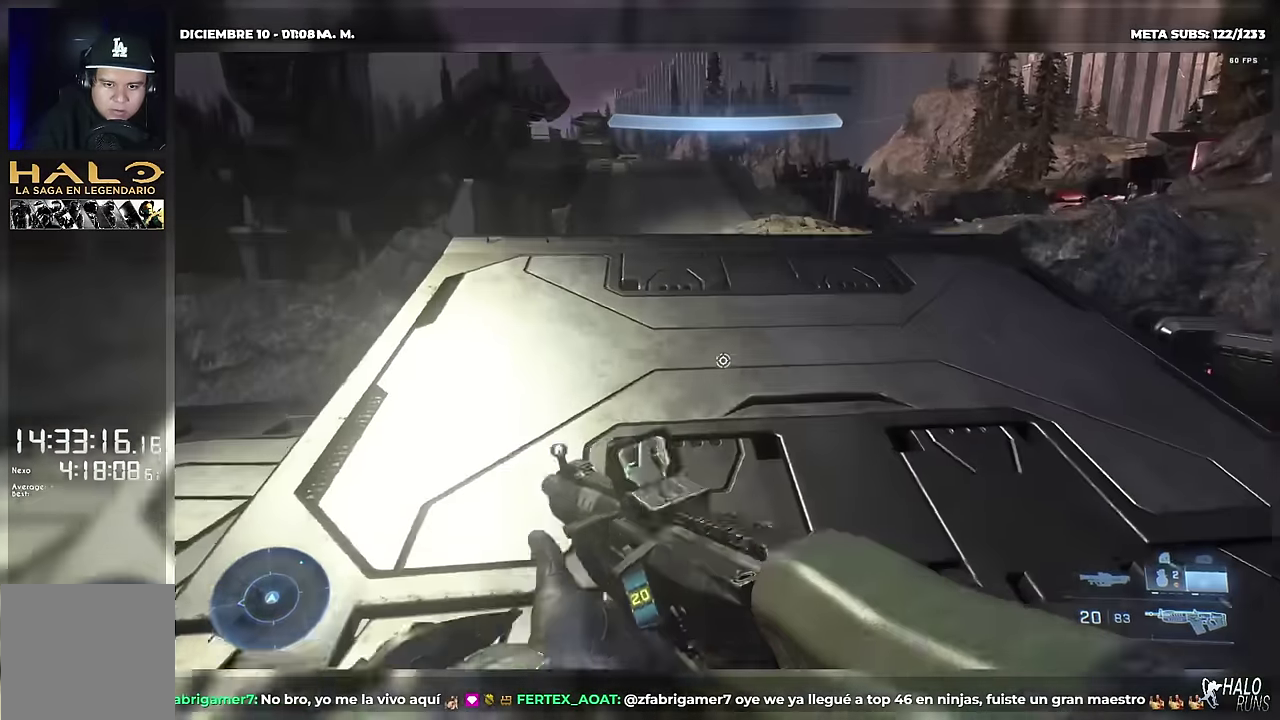
Gameplay with a controller (Xbox layout); each line is a JSON object with the inputs held at the frame after it. "events" lists button and stick changes between this image and that frame as [ms after this image, input, new state], when the widget could be followed in between. Not read: A B DPAD_DOWN DPAD_LEFT DPAD_RIGHT DPAD_UP HOME L3 R3 X Y keyboard_mouse left_stick right_stick.
{"buttons": [], "events": [[167, "L2", "up"], [250, "L2", "down"], [367, "L2", "up"]]}
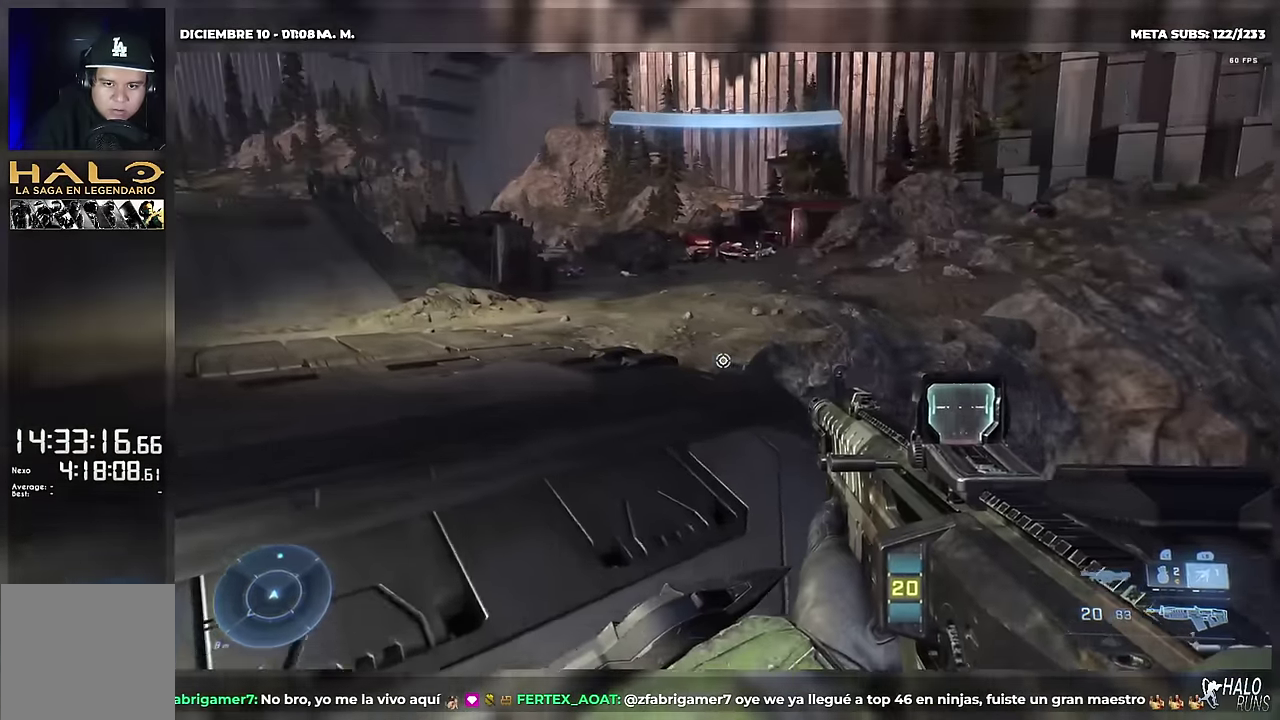
{"buttons": [], "events": []}
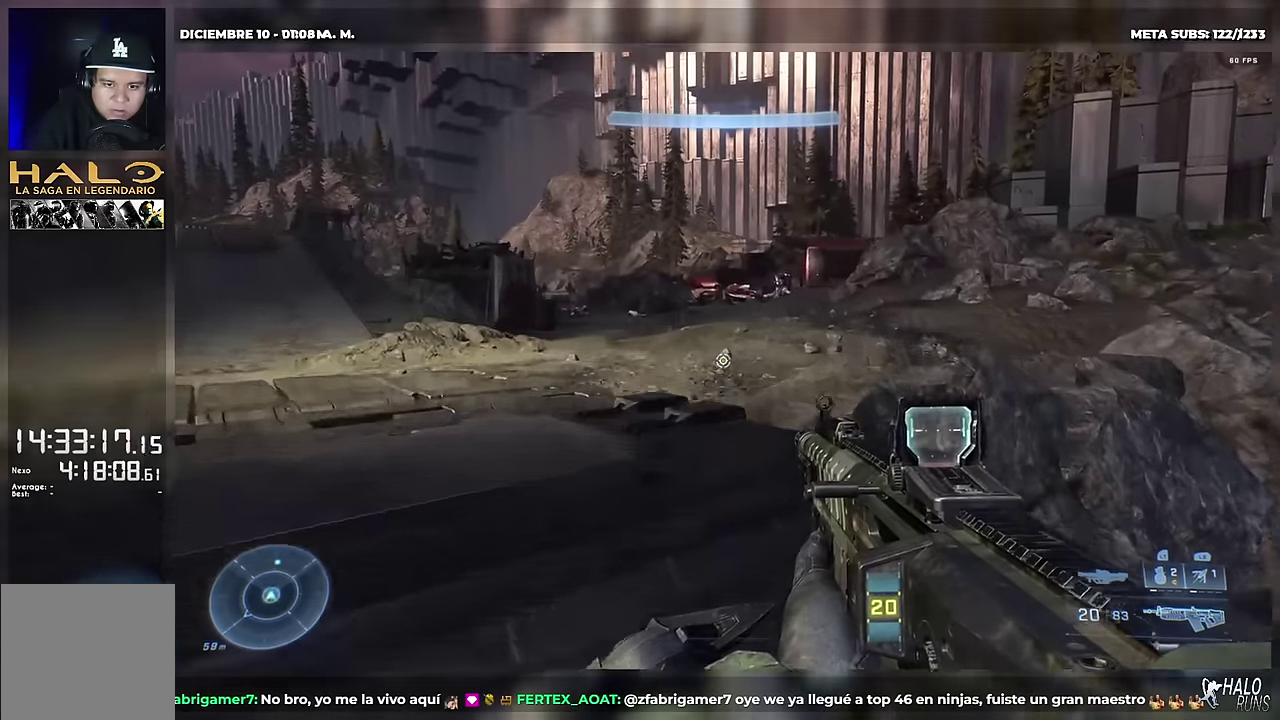
{"buttons": [], "events": [[283, "L1", "down"], [450, "L1", "up"]]}
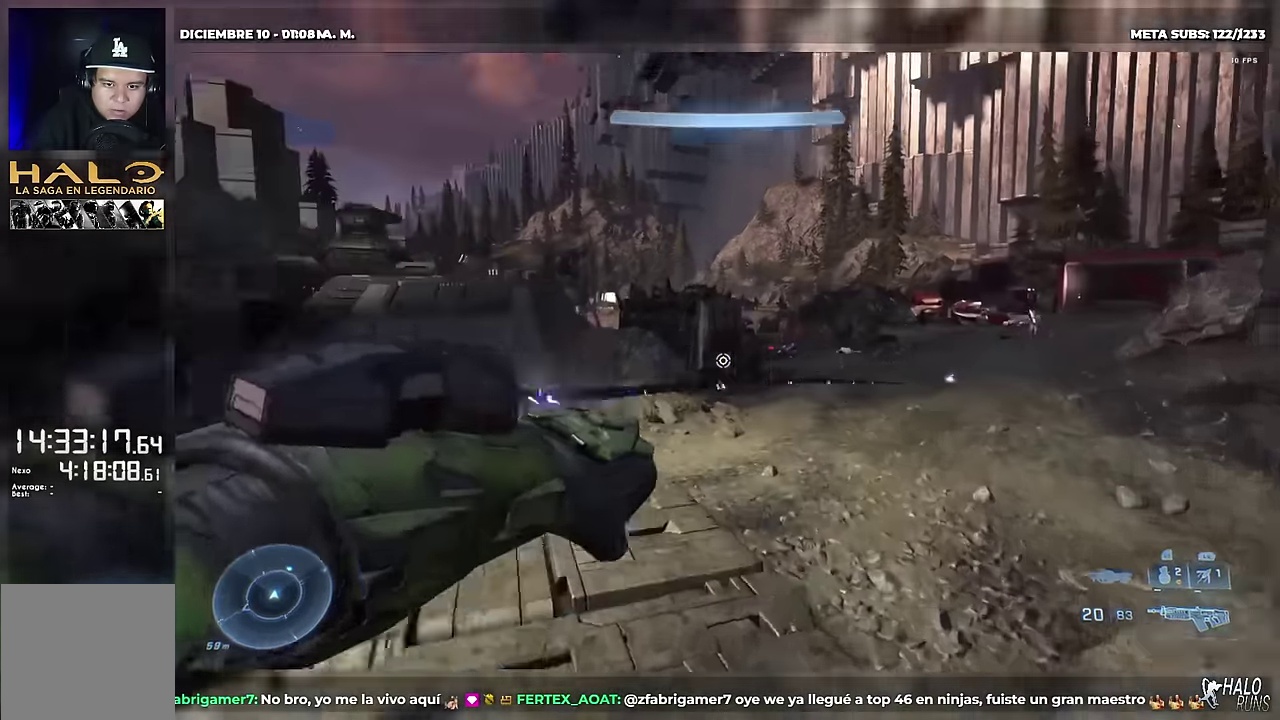
{"buttons": [], "events": []}
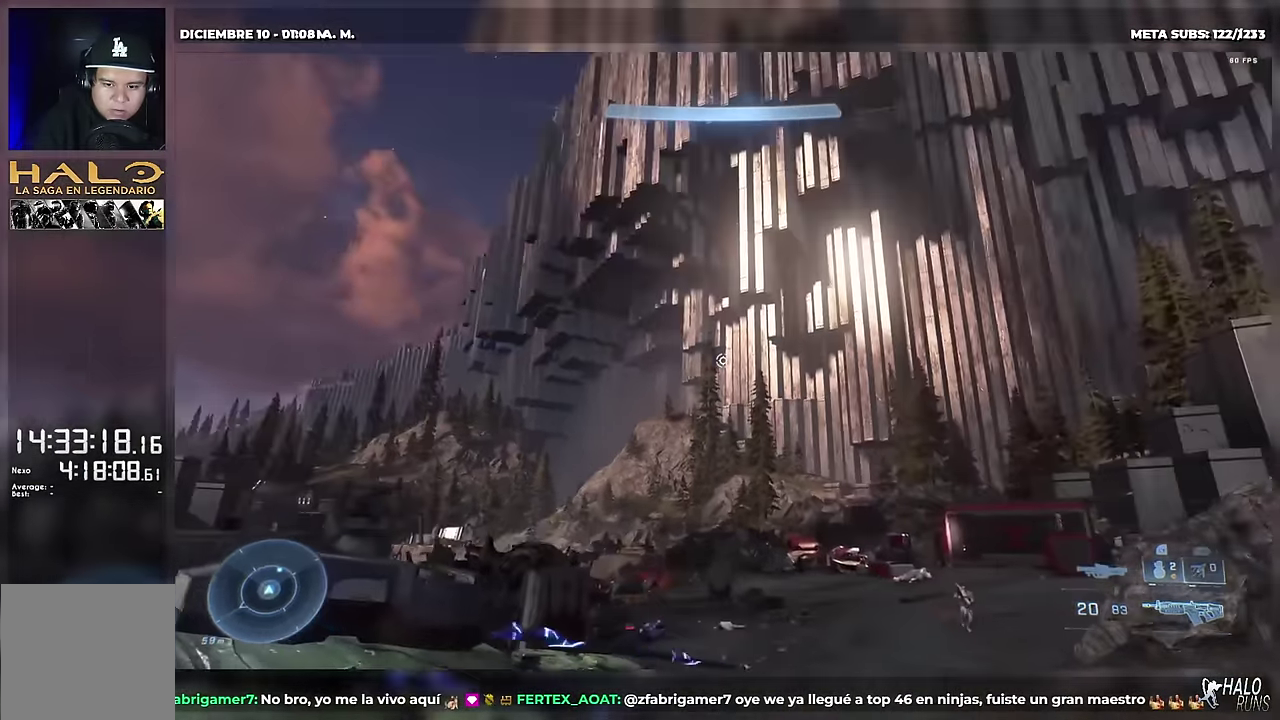
{"buttons": [], "events": []}
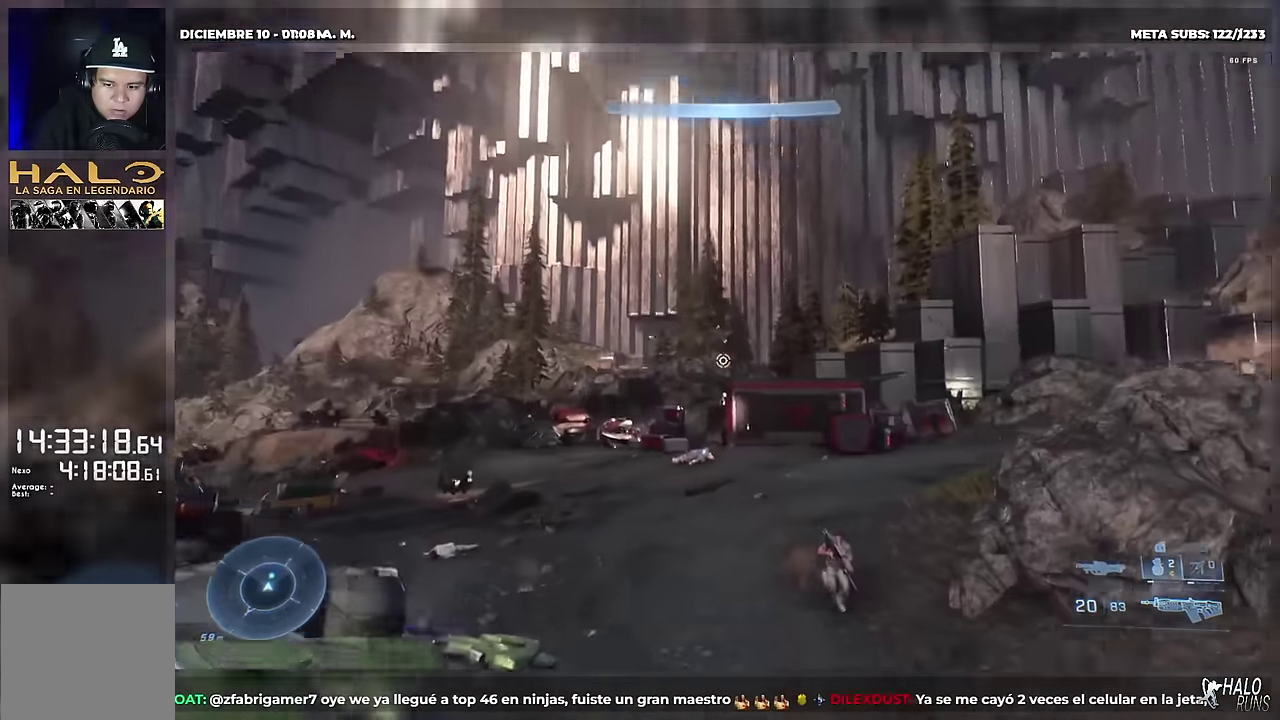
{"buttons": [], "events": []}
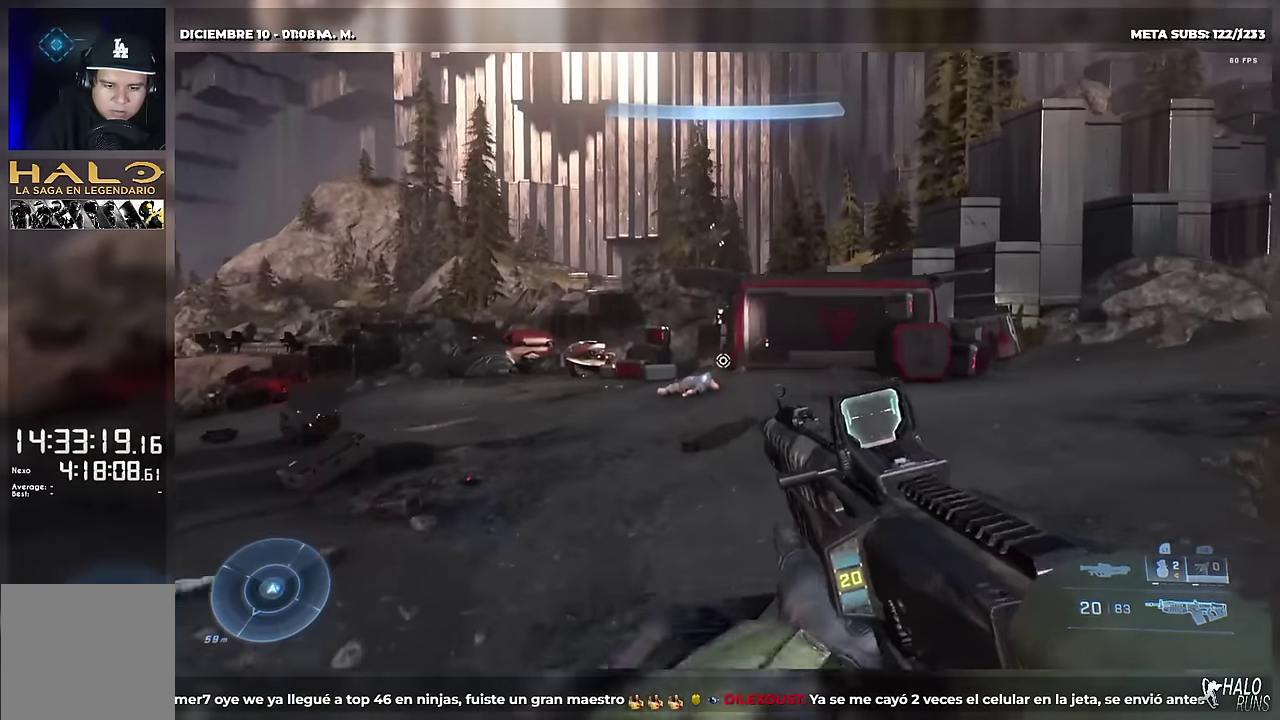
{"buttons": [], "events": []}
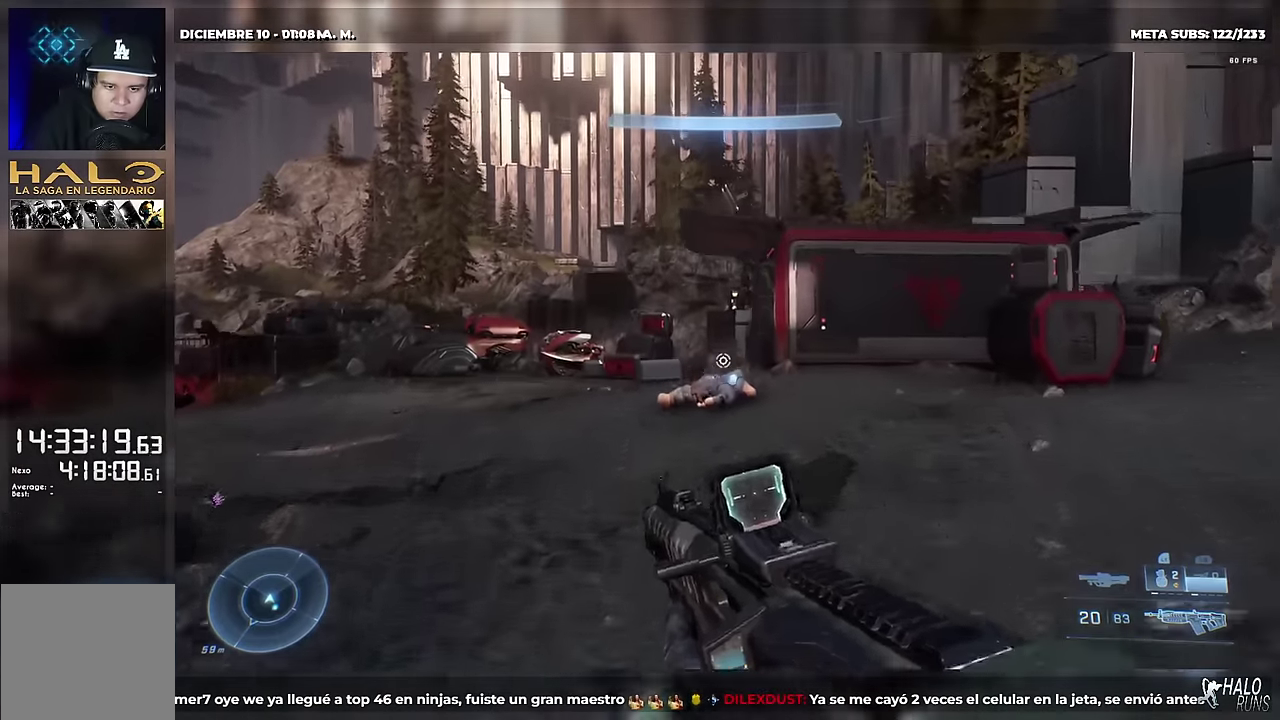
{"buttons": [], "events": []}
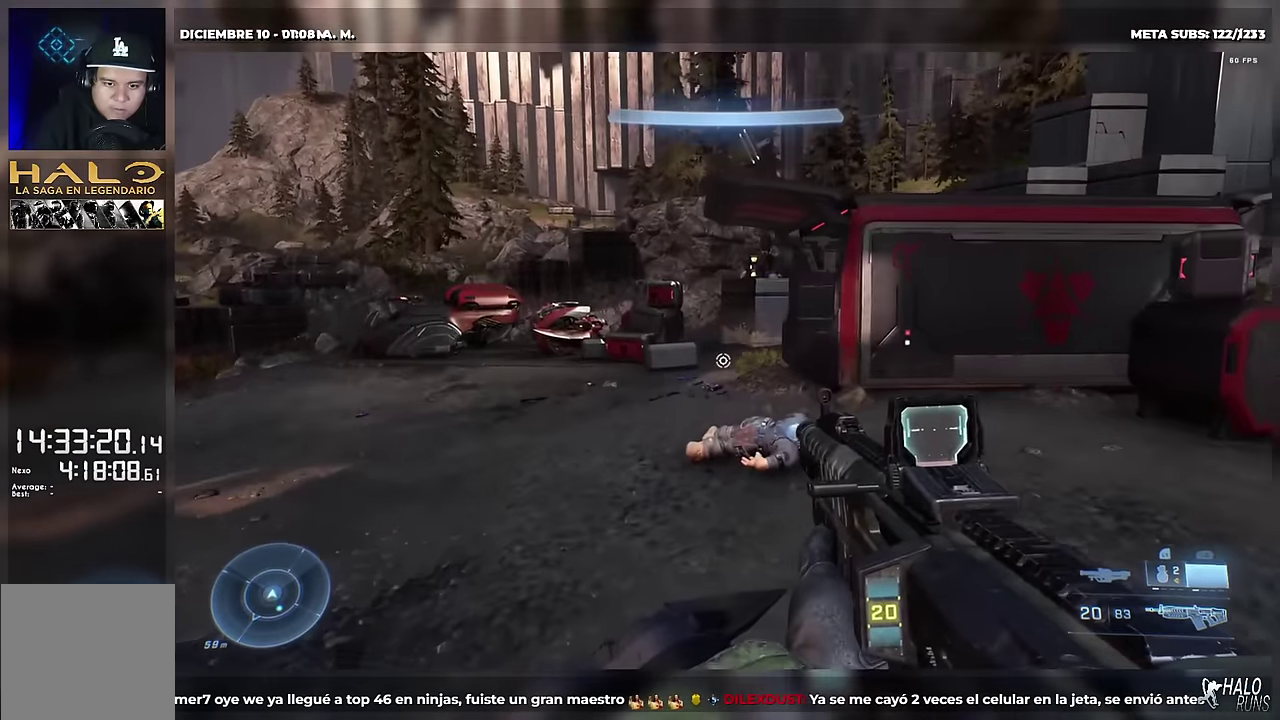
{"buttons": [], "events": [[217, "L1", "down"], [351, "L1", "up"]]}
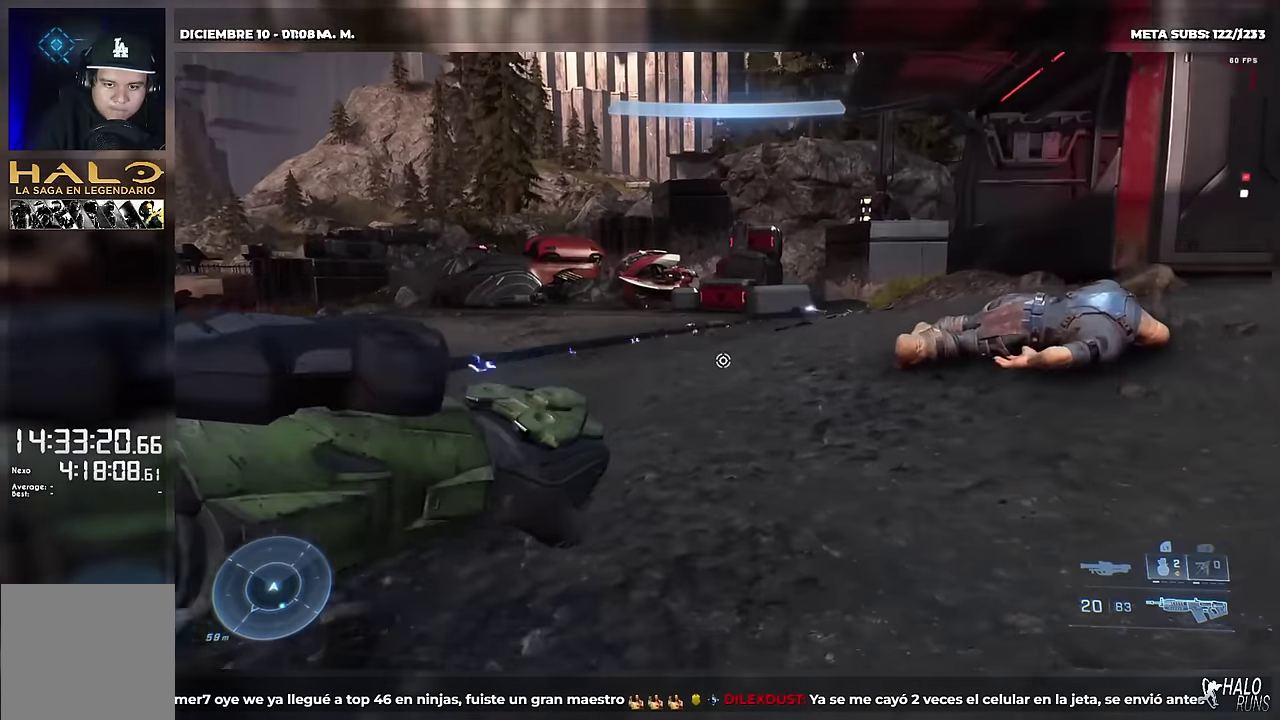
{"buttons": ["R1"], "events": [[500, "R1", "down"]]}
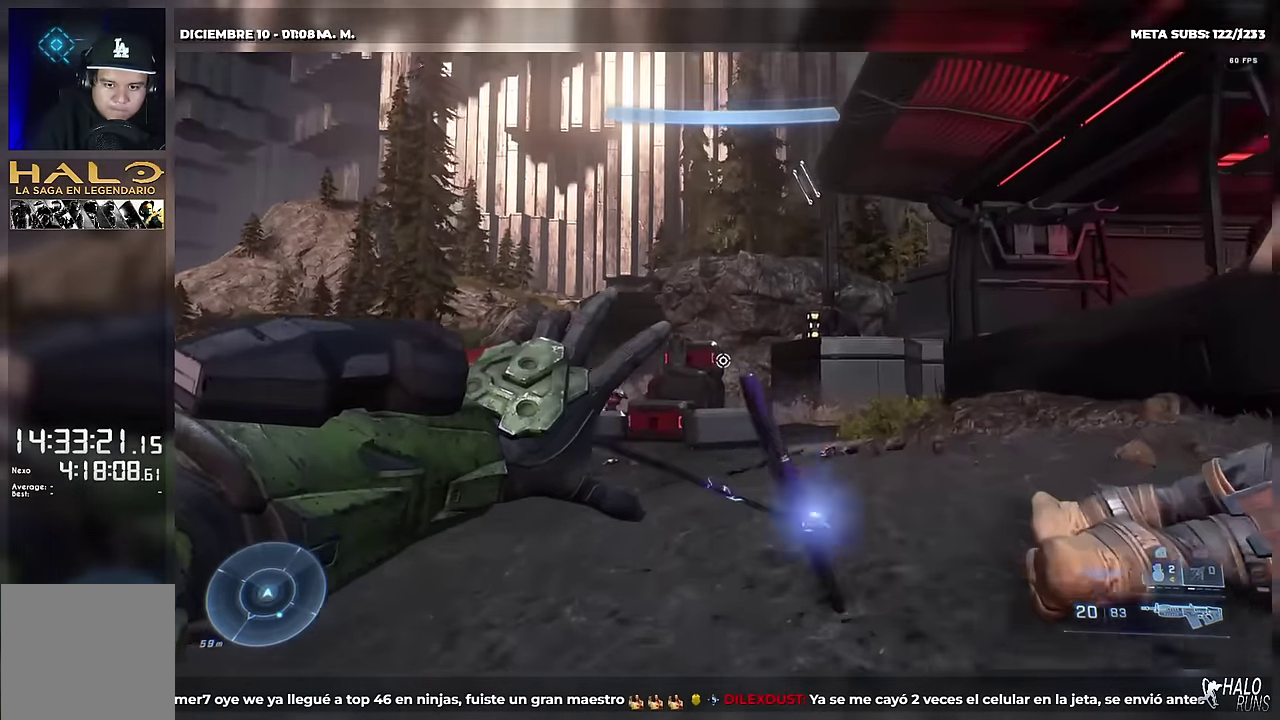
{"buttons": ["R1"], "events": []}
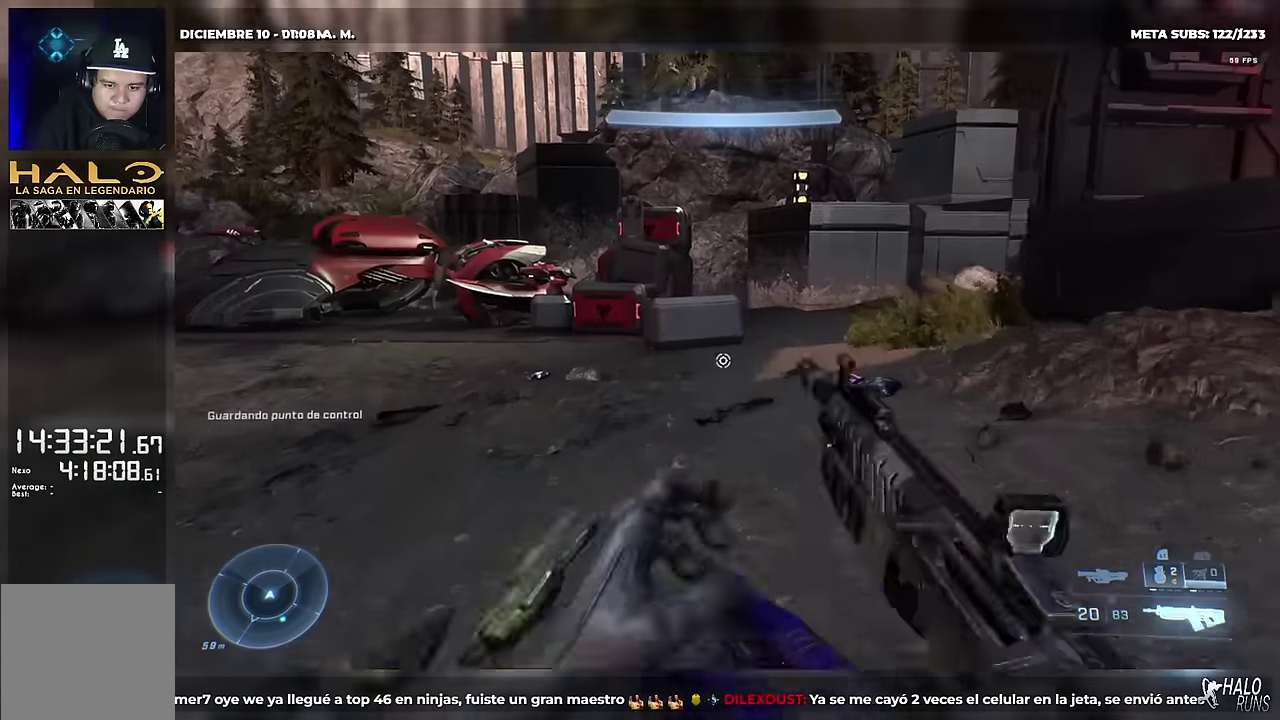
{"buttons": [], "events": [[183, "R1", "up"]]}